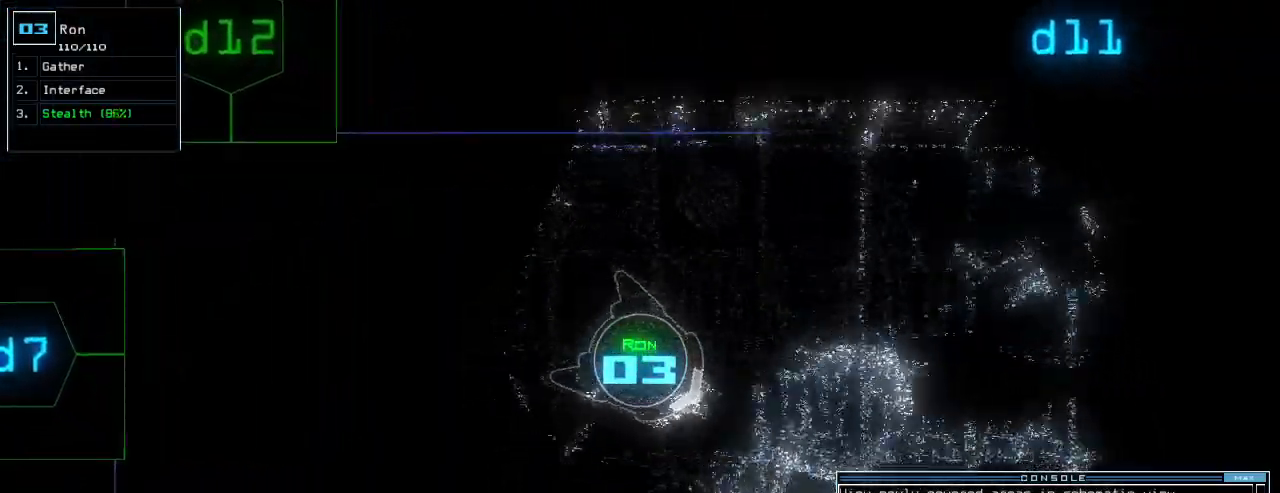
Gameplay with keyboard; each line is a JSON object with the keys held at the frame after it. "events" lists presses ("down") and releases ("up") of ".", "0", "1", "2", "3", "4", "5", "6", "7", "8", "9", "a", "b", "backspace", "c", "caps_lock", "comma", "ctrl_l", "ctrl_r", "d", "down", "e", "equals", "escape", "f", "f5", "g", "h", "i", "j", "k", "l", "left", "m", "minus", "n", "o", "p", "q", "quote", "r", "return", "right", "s", "semicolon", "shift_l", "shift_r", "space", "t", "tab", "tilde", "u", "up", "v", "w", "x", "y" and "z" between this image and that frame as [ms after this image, input, new state], when the widget could be followed in between. No other keys are recorded. Mouse input is not recorded. Not read: other_keys.
{"keys": ["left", "up"], "events": [[20, "right", "up"], [160, "left", "down"]]}
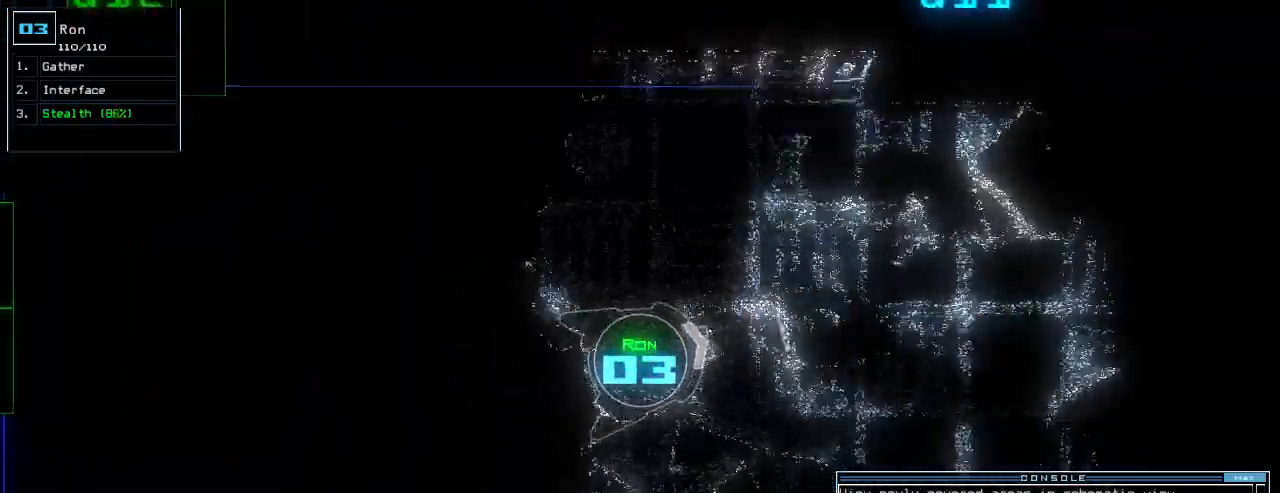
{"keys": ["right", "up"], "events": [[100, "left", "up"], [160, "right", "down"]]}
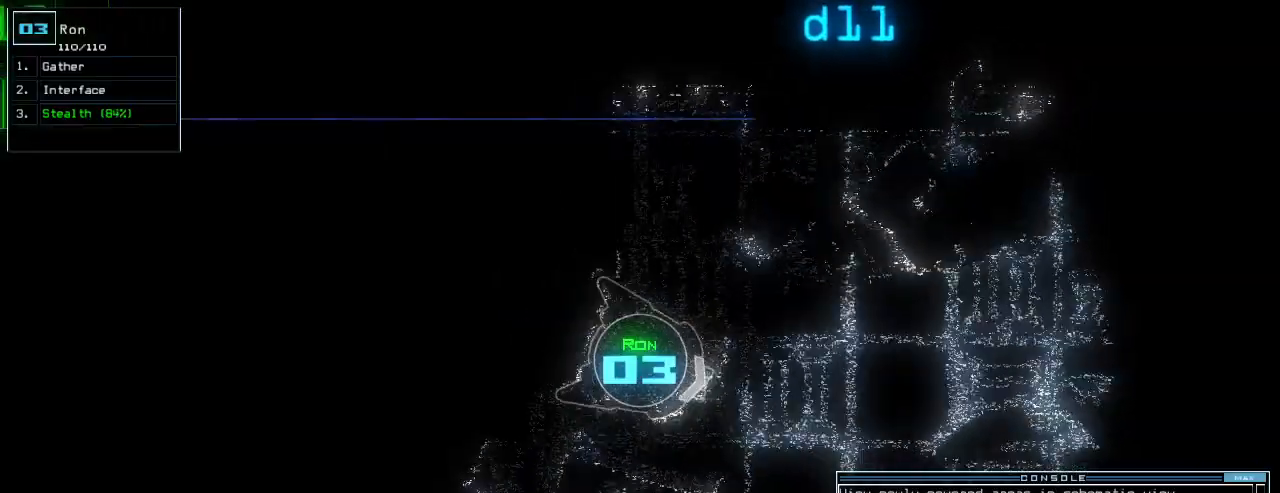
{"keys": ["left", "up"], "events": [[200, "right", "up"], [280, "left", "down"]]}
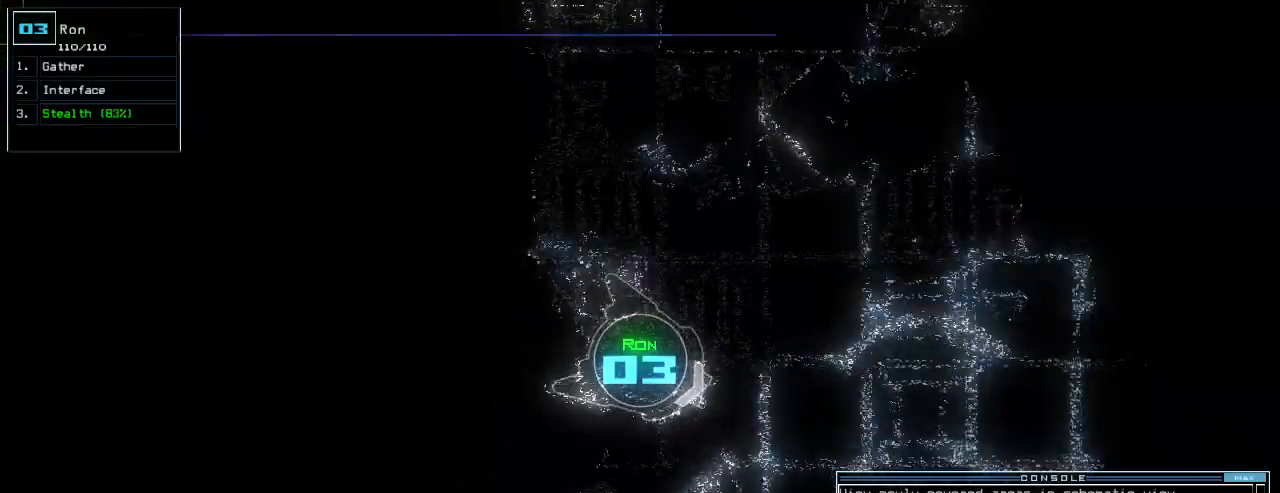
{"keys": ["right", "up"], "events": [[480, "left", "up"], [500, "right", "down"]]}
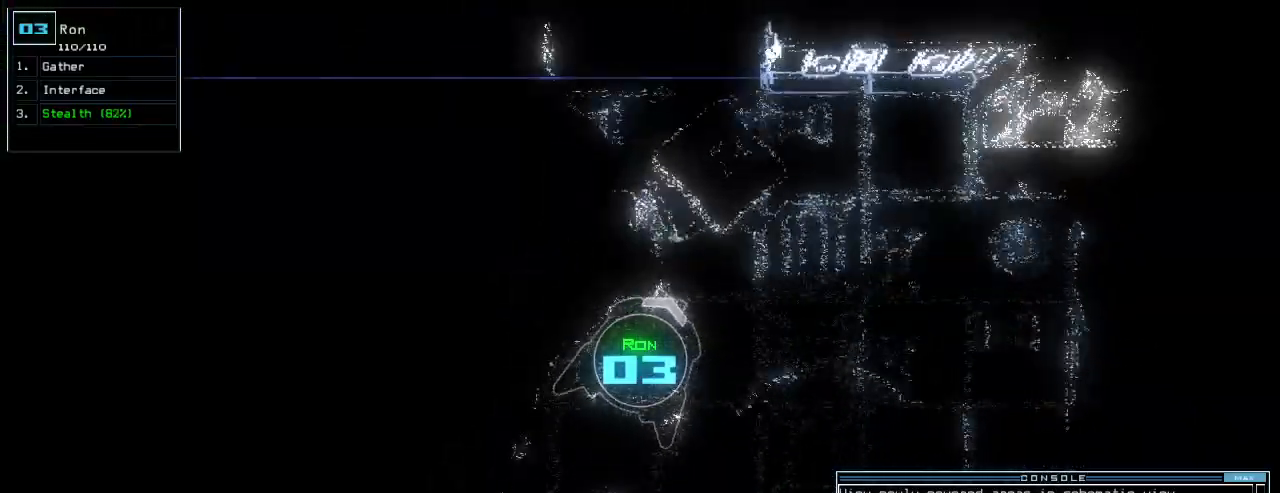
{"keys": ["right", "up"], "events": []}
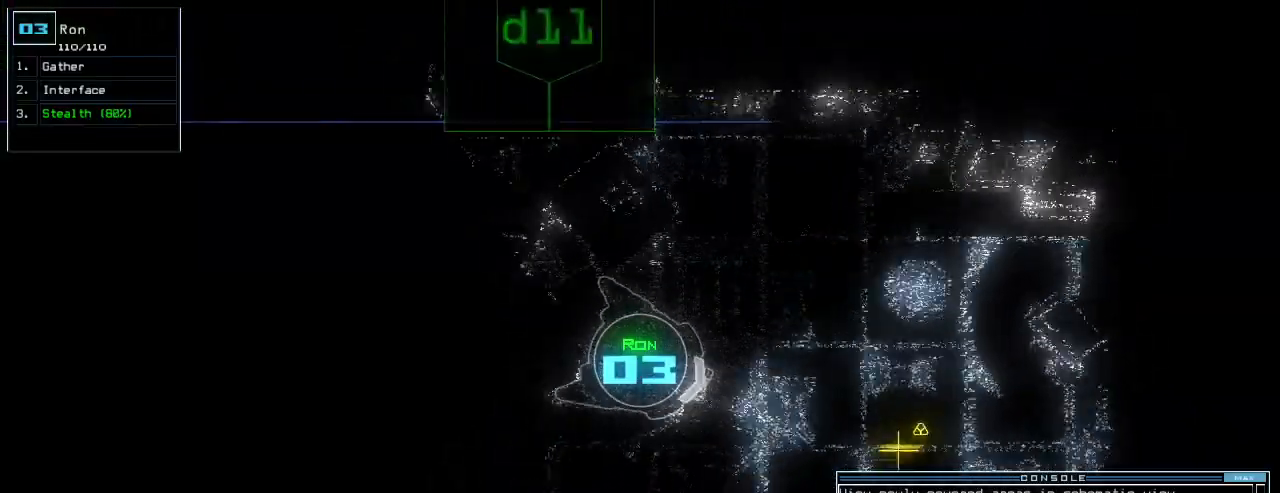
{"keys": ["up"], "events": [[120, "right", "up"]]}
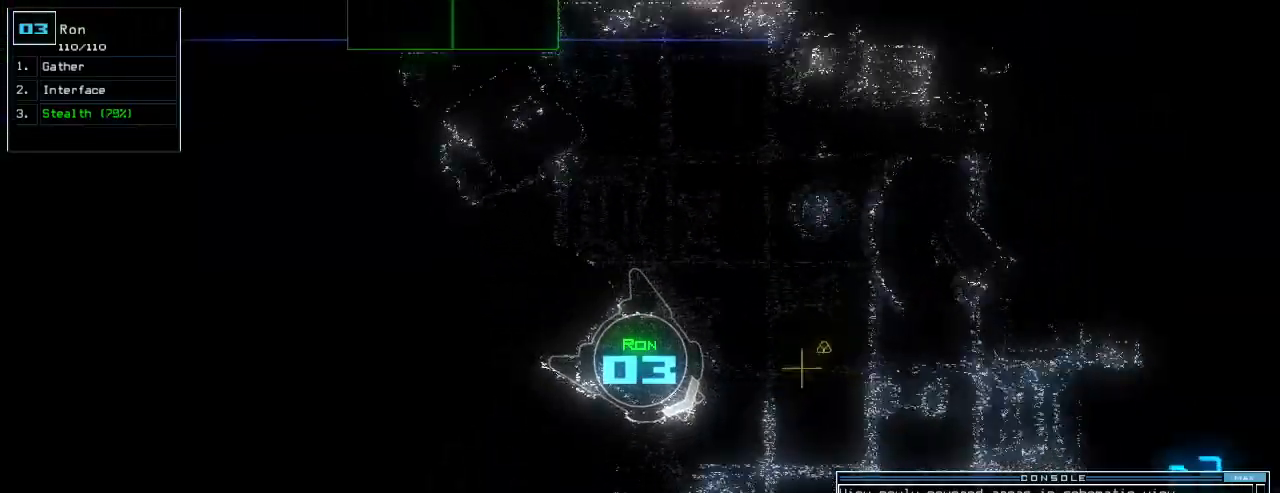
{"keys": ["left", "up"], "events": [[160, "left", "down"]]}
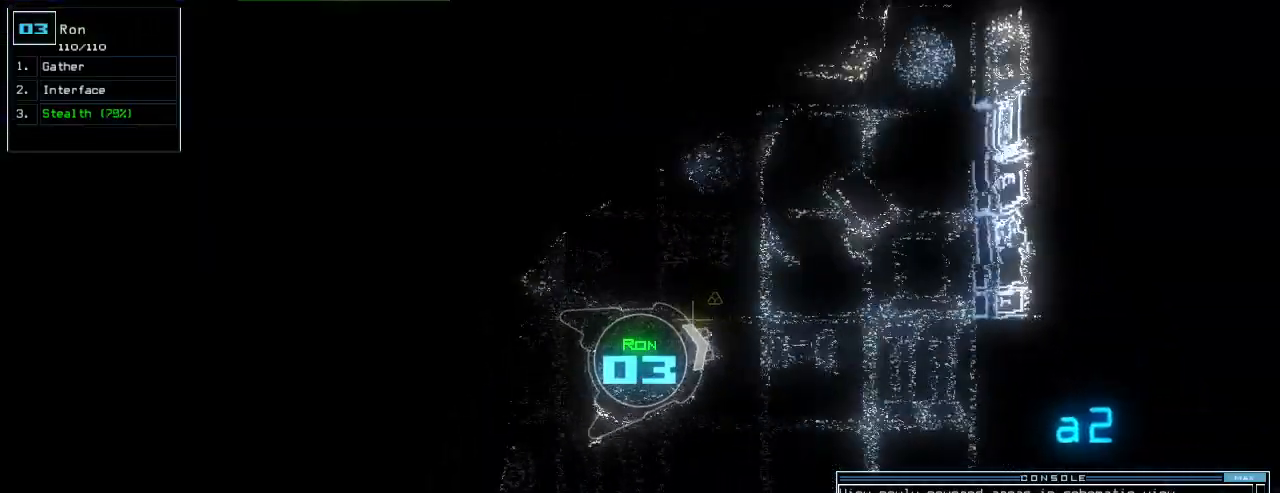
{"keys": ["left", "up"], "events": [[140, "g", "down"], [140, "left", "up"], [220, "g", "up"], [220, "return", "down"], [320, "return", "up"], [380, "left", "down"]]}
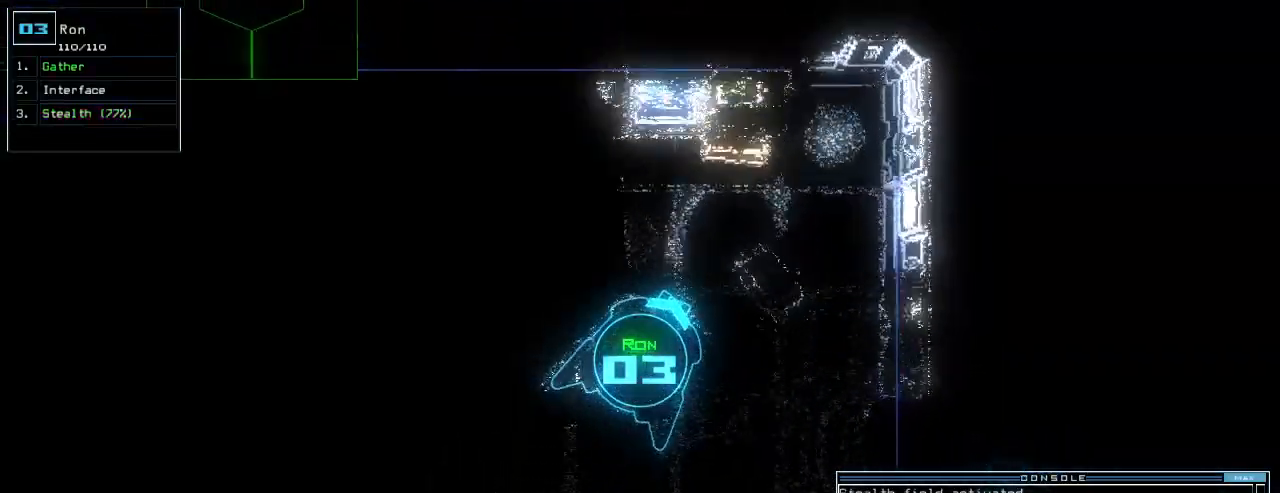
{"keys": [], "events": [[180, "r", "down"], [240, "r", "up"], [280, "left", "up"], [340, "up", "up"], [360, "v", "down"], [440, "return", "down"], [440, "v", "up"], [500, "return", "up"]]}
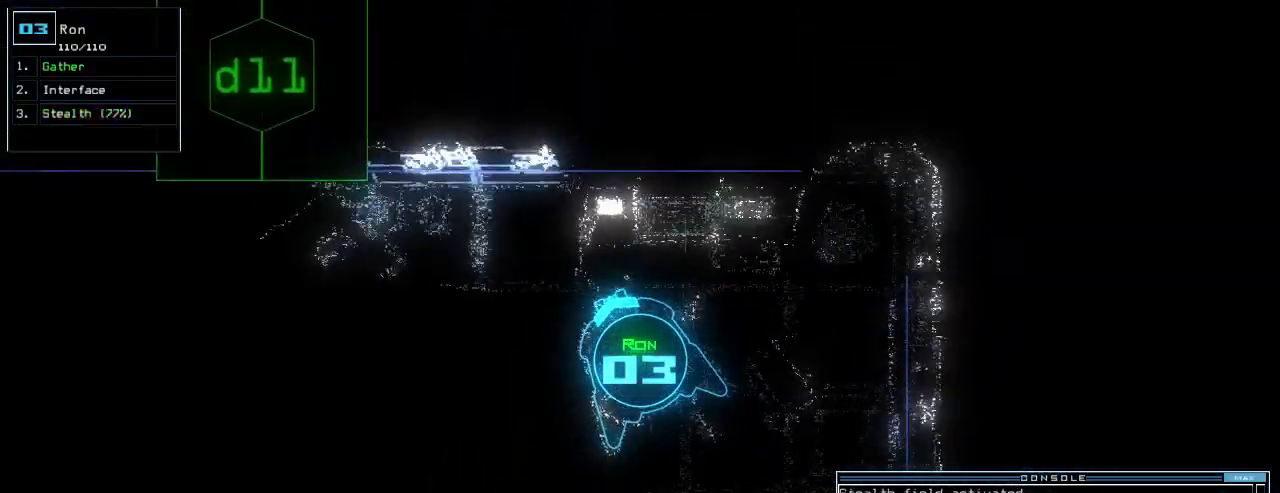
{"keys": ["up"], "events": [[100, "space", "down"], [200, "space", "up"], [440, "up", "down"]]}
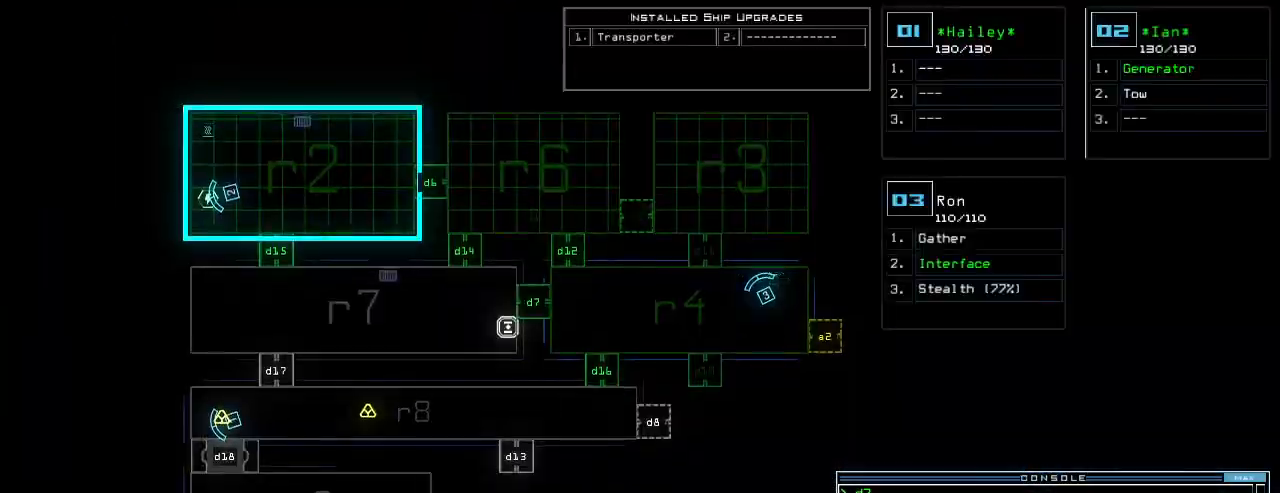
{"keys": [], "events": [[120, "up", "up"], [380, "right", "down"], [500, "right", "up"]]}
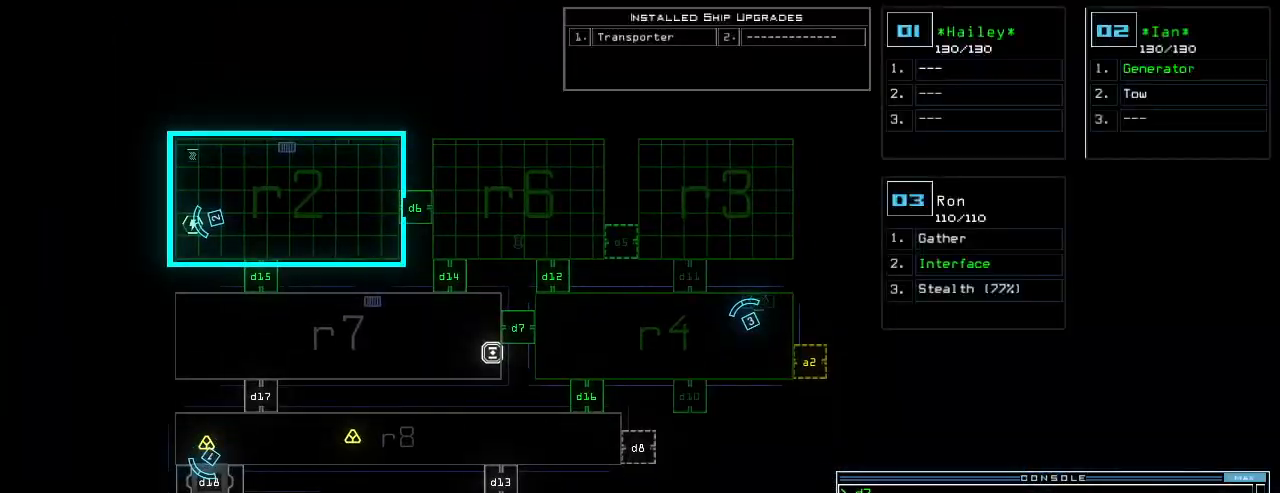
{"keys": [], "events": [[160, "down", "down"], [420, "down", "up"]]}
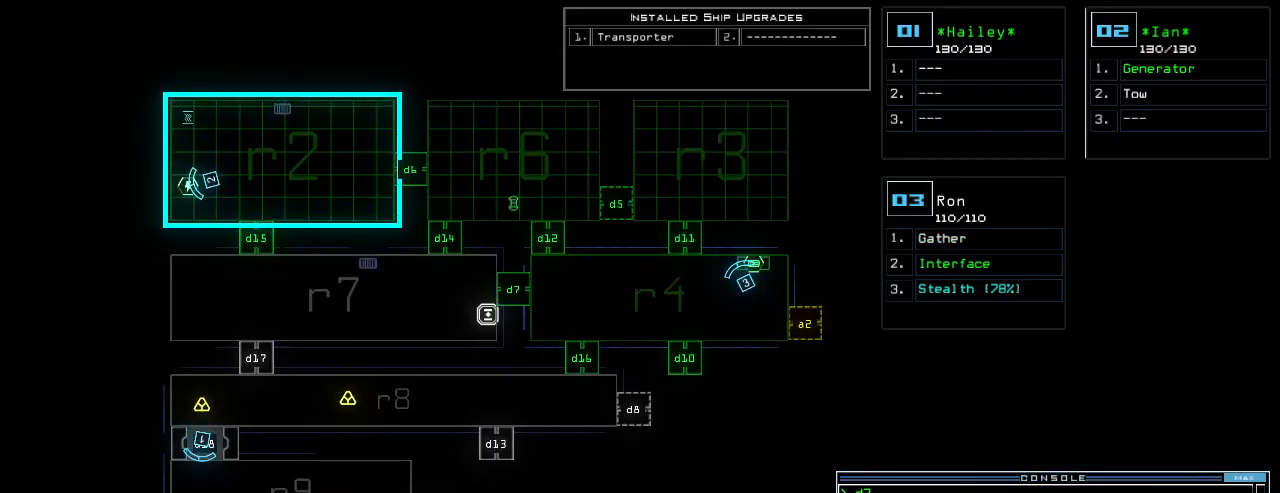
{"keys": [], "events": []}
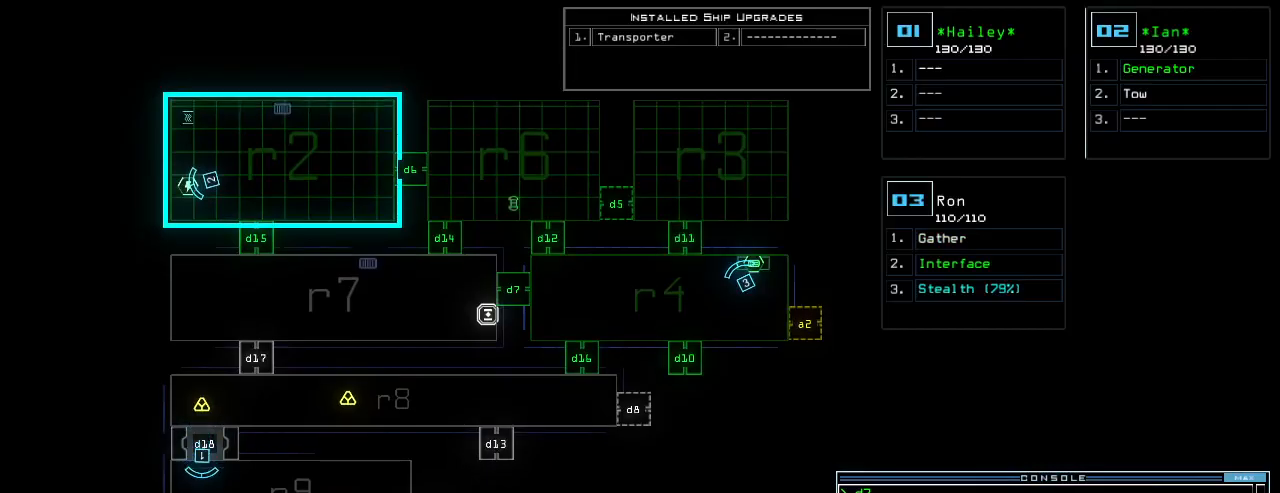
{"keys": [], "events": []}
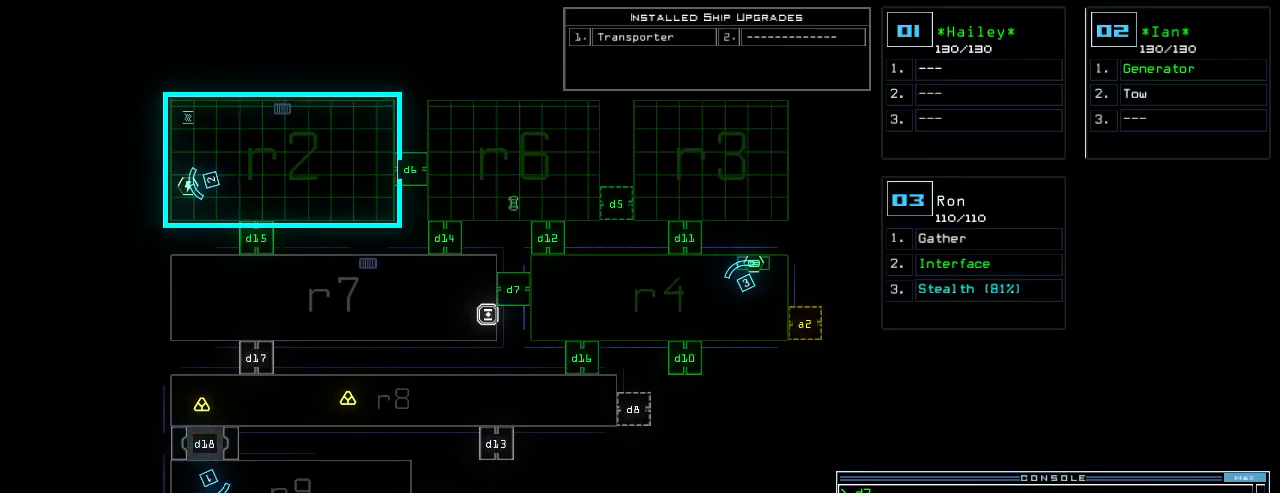
{"keys": [], "events": []}
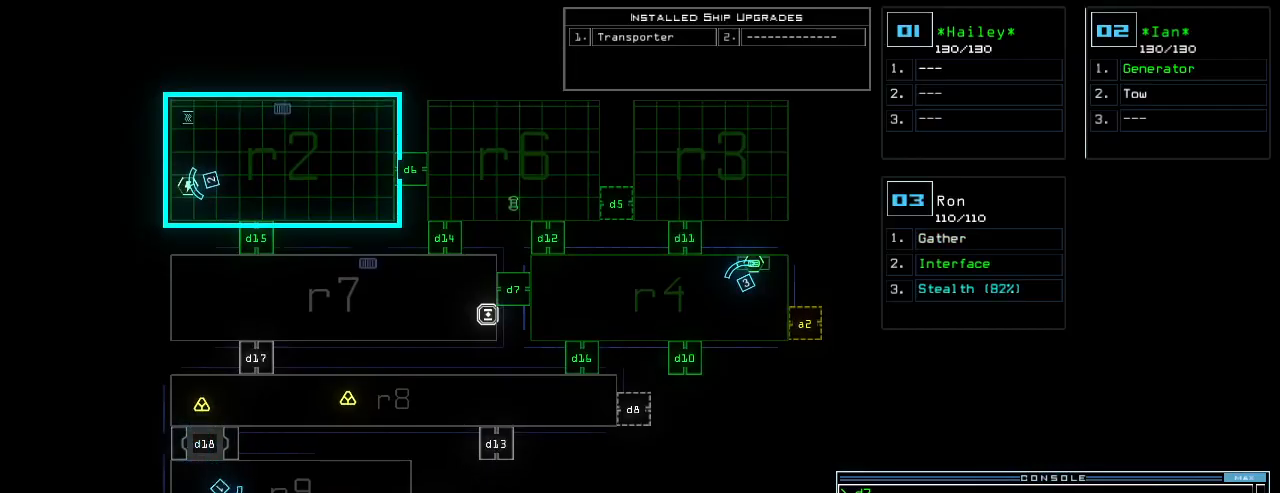
{"keys": ["up"], "events": [[40, "3", "down"], [40, "left", "down"], [60, "up", "down"], [120, "3", "up"], [400, "left", "up"]]}
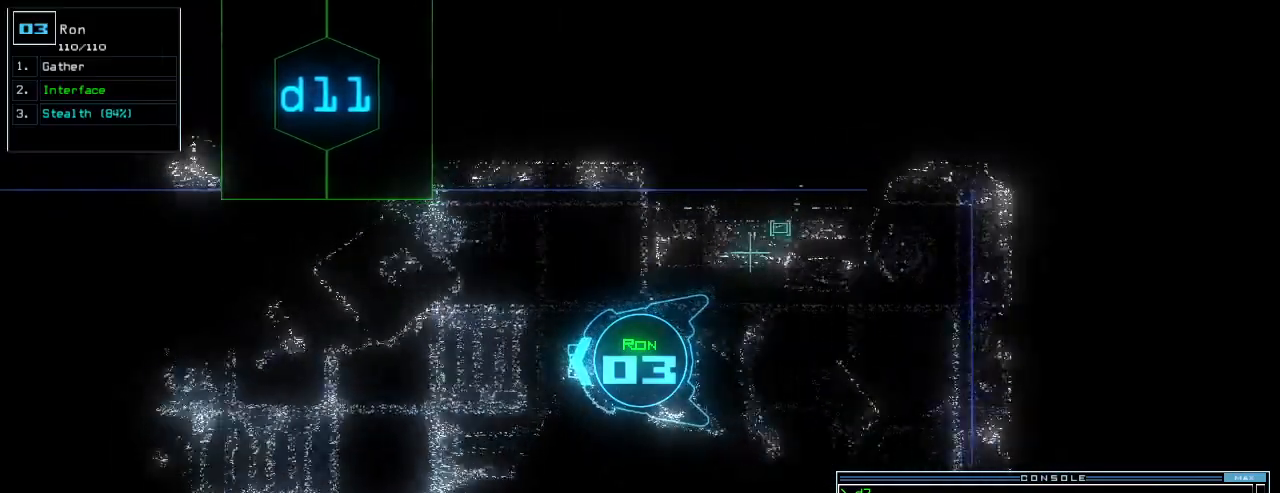
{"keys": ["up"], "events": []}